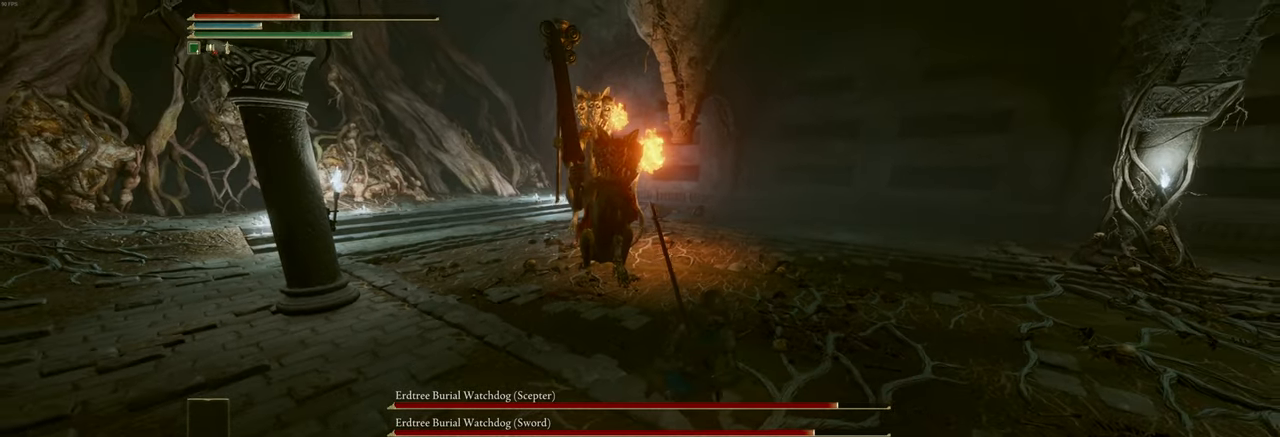
Gameplay with keyboard and mouse; each line is a JSON object with the keys and mouse buttons held at the frame after it. "events" lists presses ("down") and releases ("up") of "a", "ctrl", "d", "e", "q", "s", "shift", "space", "w", "mouse_left", "mouse_wheel", "mouse_right", "mouse_mb4" and "mouse_mb5" between this image and that frame as [ms after this image, input, new state], when the widget could be followed in between. "mouse_left", "mouse_wheel", "mouse_right", "mouse_mb4", "mouse_mb5" = the "left", "wheel", "right", "mb4", "mb5" buttons of the "mouse" list. No other keys are recorded. "wheel" means that the mouse wheel is clicked or scrolled. Mouse movement is not recorded.
{"keys": ["d", "s"], "mouse": [], "events": []}
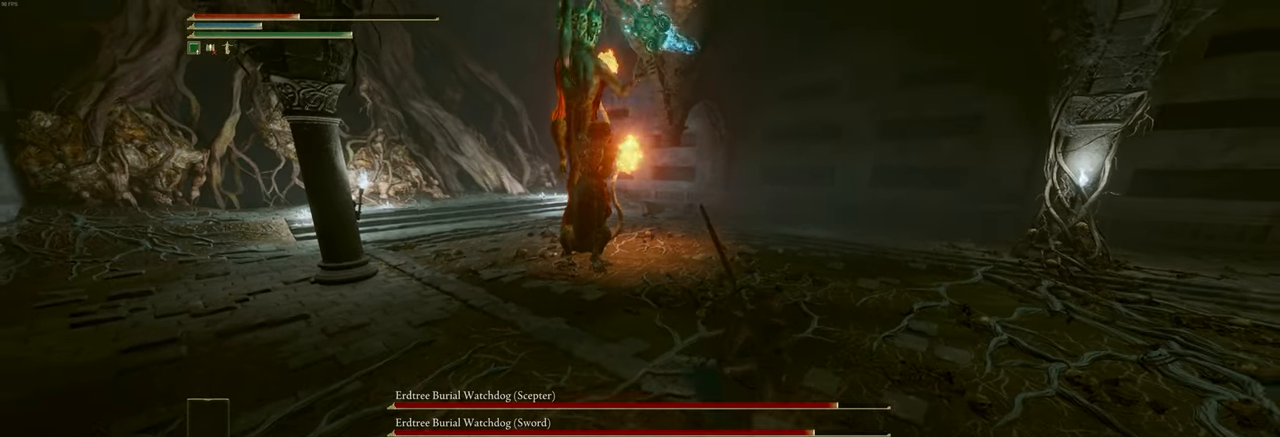
{"keys": ["d", "s"], "mouse": [], "events": [[83, "d", "up"], [450, "d", "down"]]}
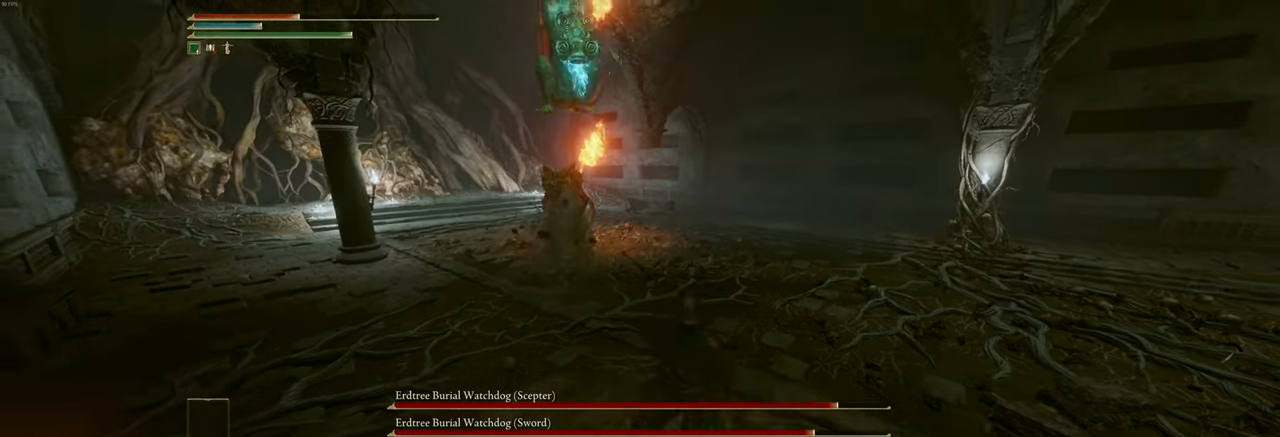
{"keys": ["d"], "mouse": [], "events": [[183, "s", "up"]]}
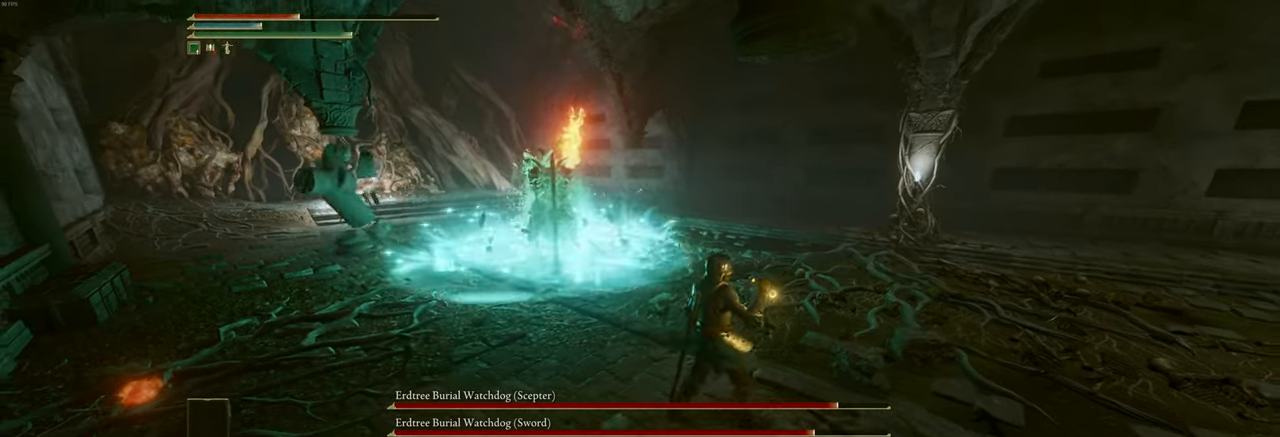
{"keys": ["d"], "mouse": [], "events": []}
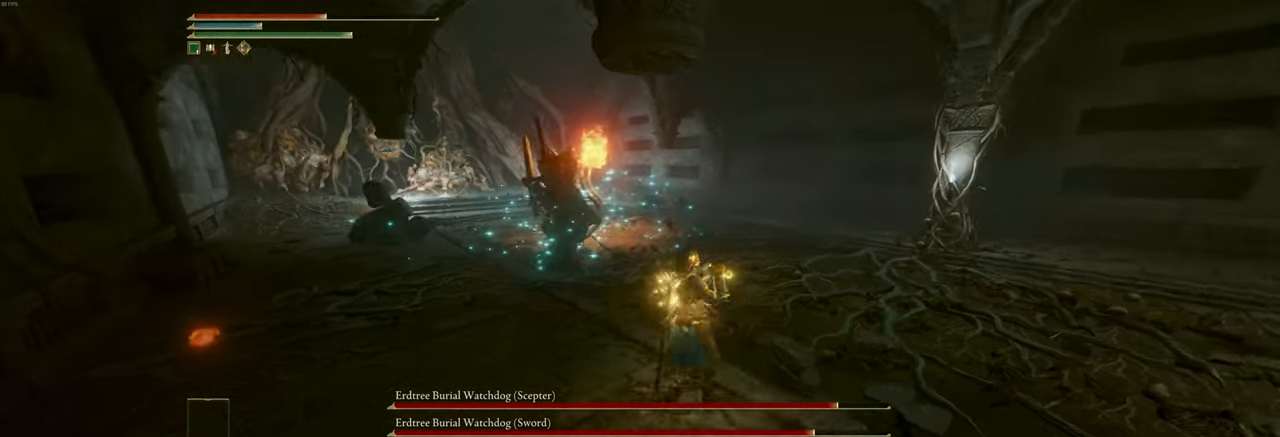
{"keys": ["d", "w"], "mouse": [], "events": [[50, "w", "down"]]}
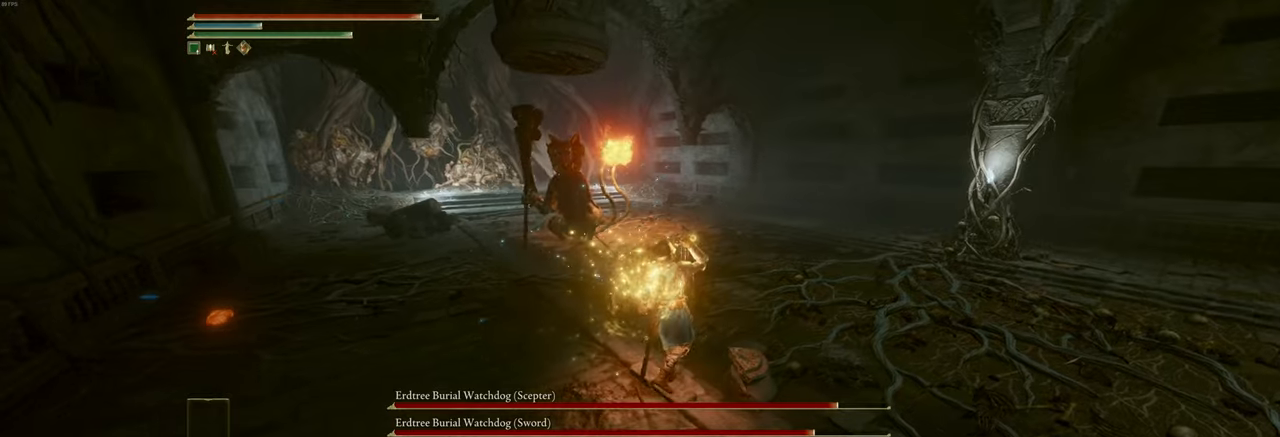
{"keys": ["d"], "mouse": [], "events": [[367, "w", "up"]]}
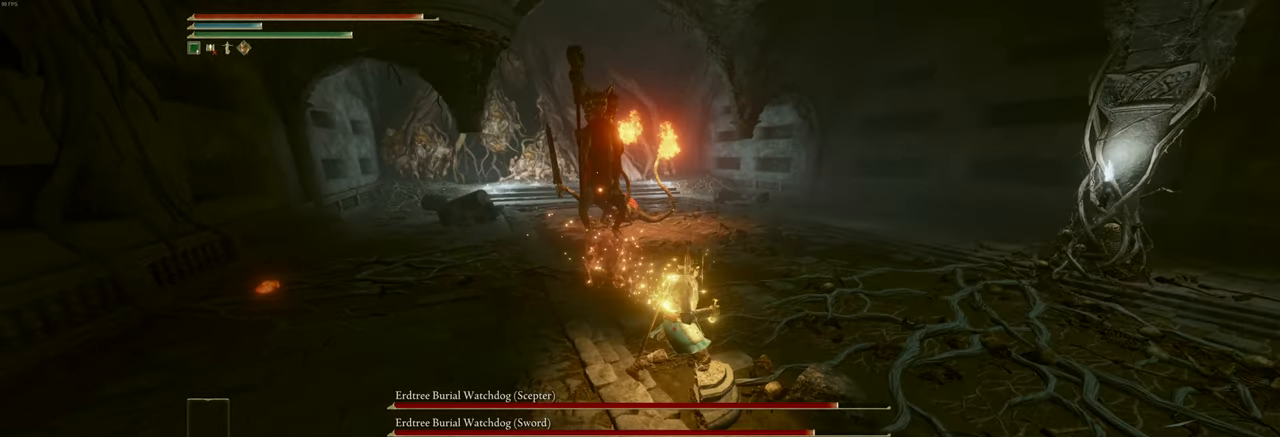
{"keys": ["a"], "mouse": [], "events": [[183, "s", "down"], [267, "a", "down"], [267, "d", "up"], [433, "s", "up"]]}
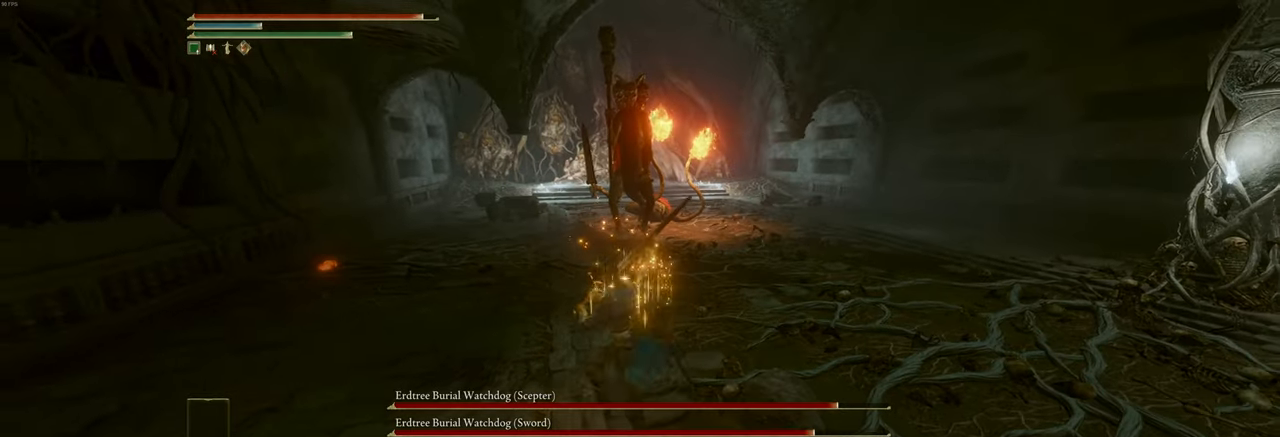
{"keys": ["a"], "mouse": [], "events": []}
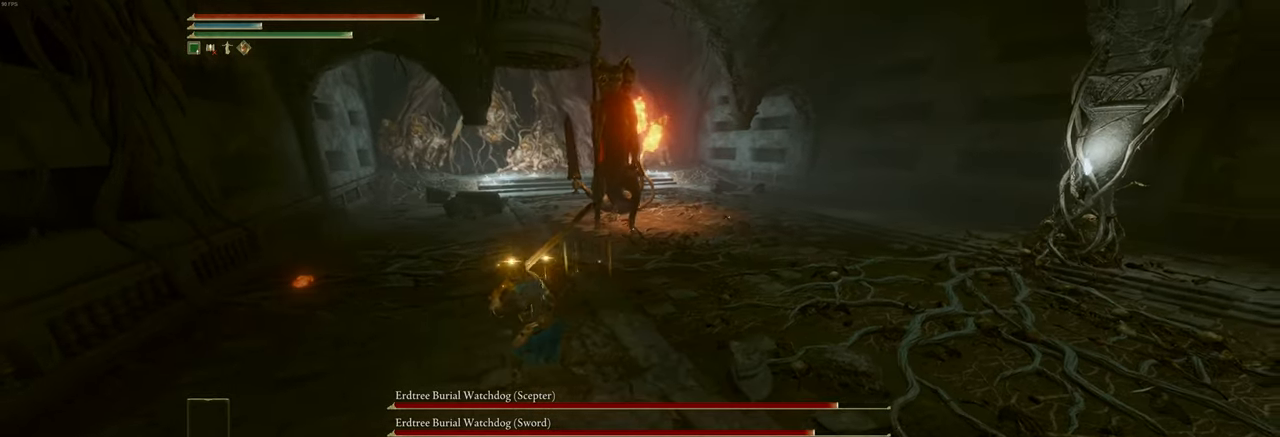
{"keys": ["a"], "mouse": [], "events": []}
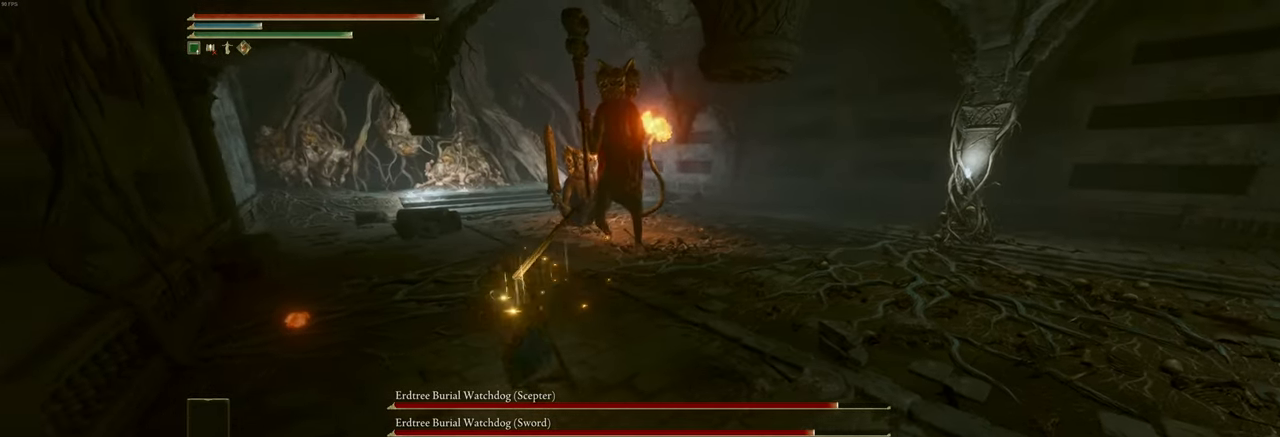
{"keys": ["d", "s"], "mouse": [], "events": [[33, "a", "up"], [33, "d", "down"], [367, "s", "down"]]}
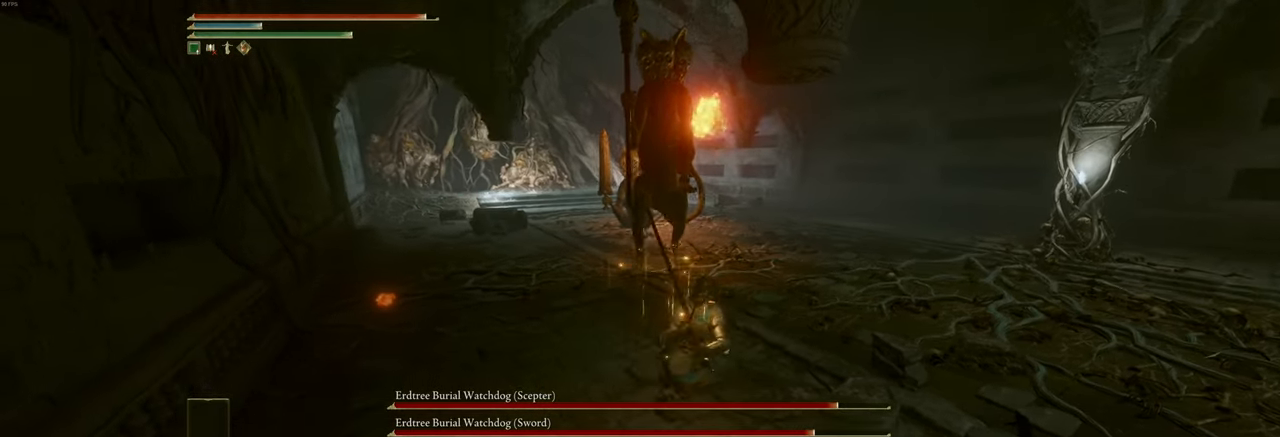
{"keys": ["d", "s"], "mouse": [], "events": []}
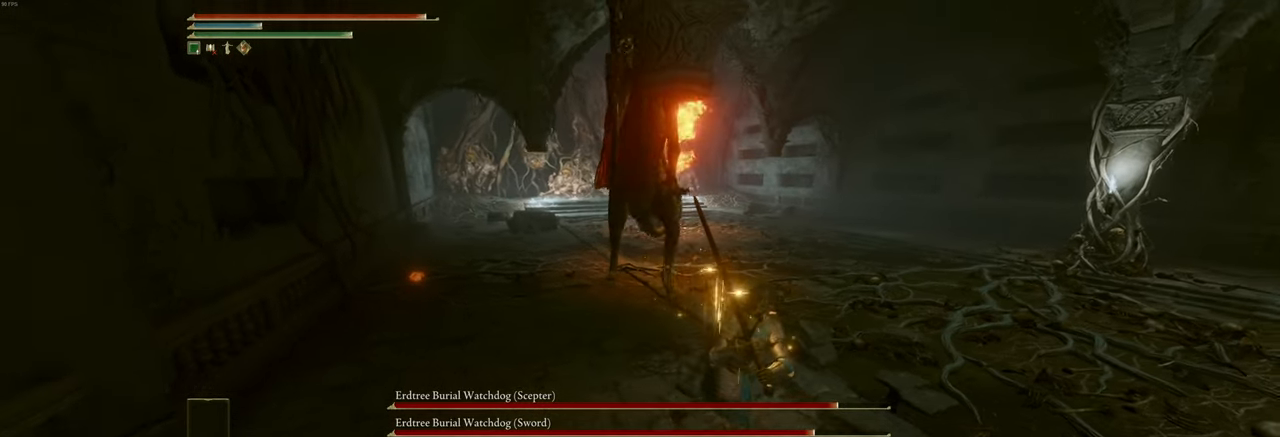
{"keys": [], "mouse": [], "events": [[200, "shift", "down"], [300, "shift", "up"], [400, "s", "up"], [417, "d", "up"]]}
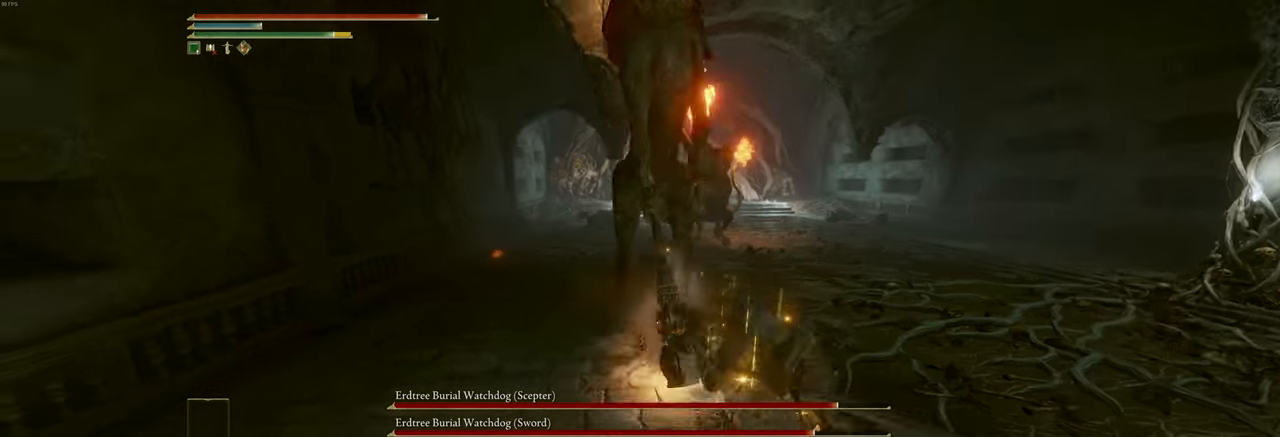
{"keys": ["w"], "mouse": [], "events": [[67, "w", "down"]]}
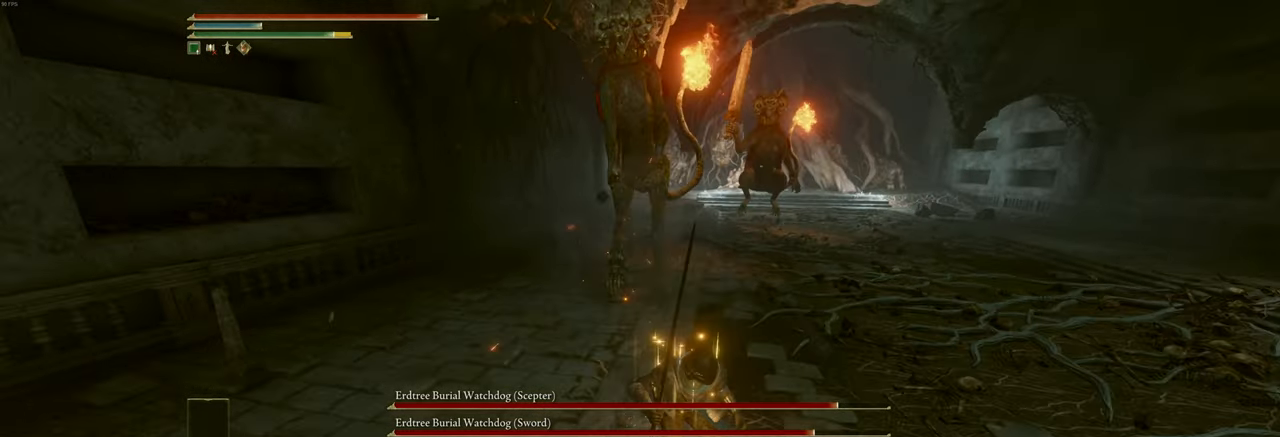
{"keys": ["d"], "mouse": [], "events": [[183, "a", "down"], [317, "d", "down"], [350, "a", "up"], [383, "w", "up"]]}
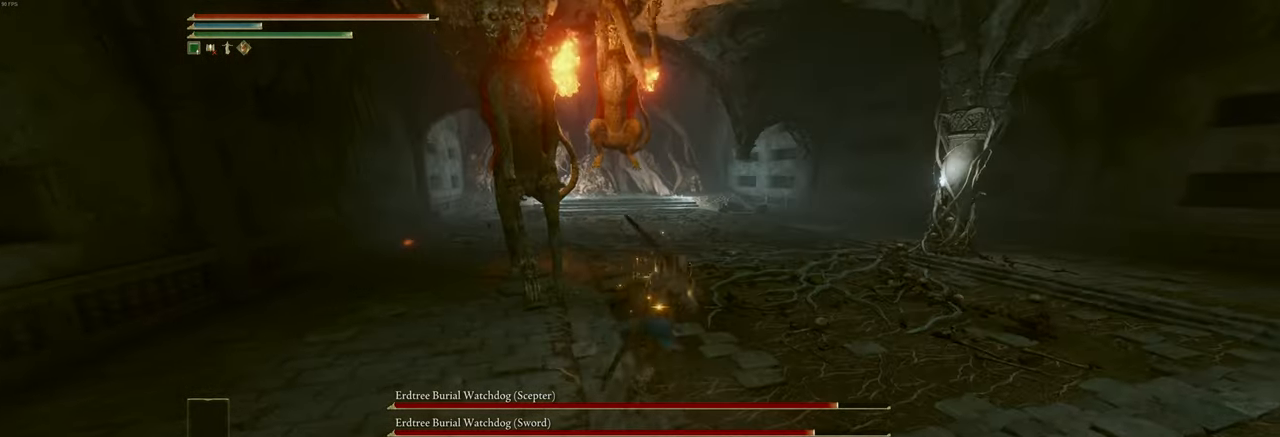
{"keys": ["d"], "mouse": [], "events": [[233, "shift", "down"], [333, "shift", "up"]]}
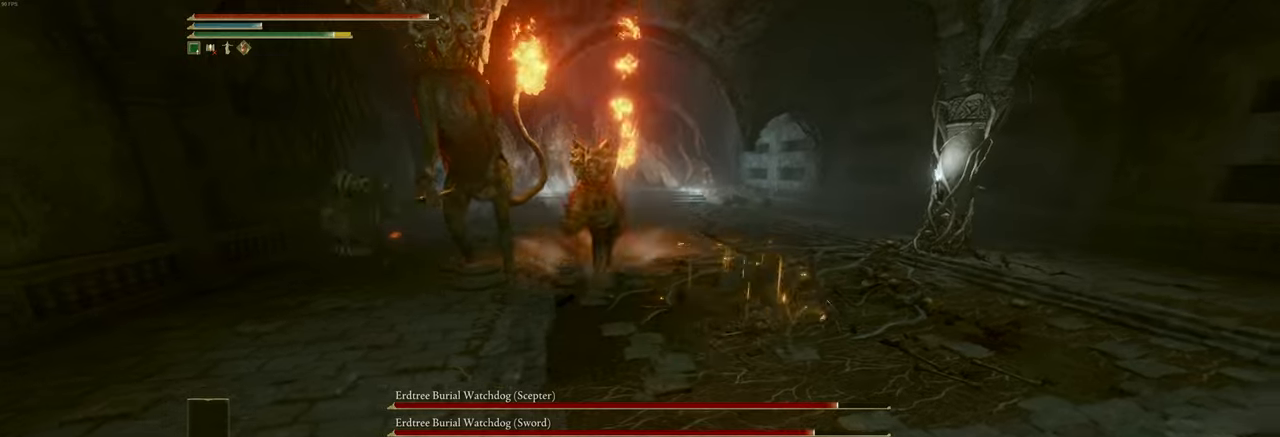
{"keys": ["d"], "mouse": [], "events": [[134, "d", "up"], [200, "w", "down"], [284, "d", "down"], [484, "w", "up"]]}
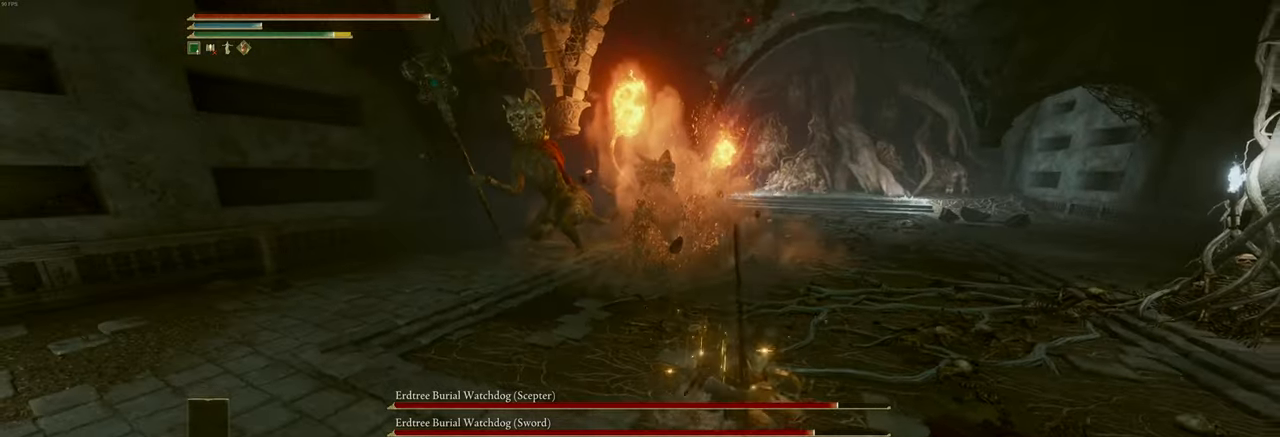
{"keys": ["d", "w"], "mouse": [], "events": [[484, "w", "down"]]}
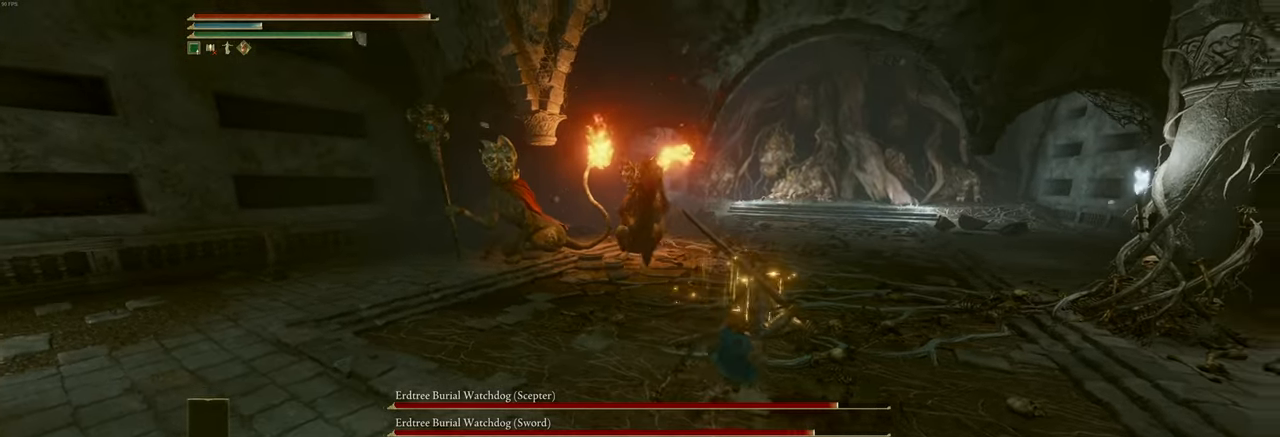
{"keys": ["d", "w"], "mouse": [], "events": []}
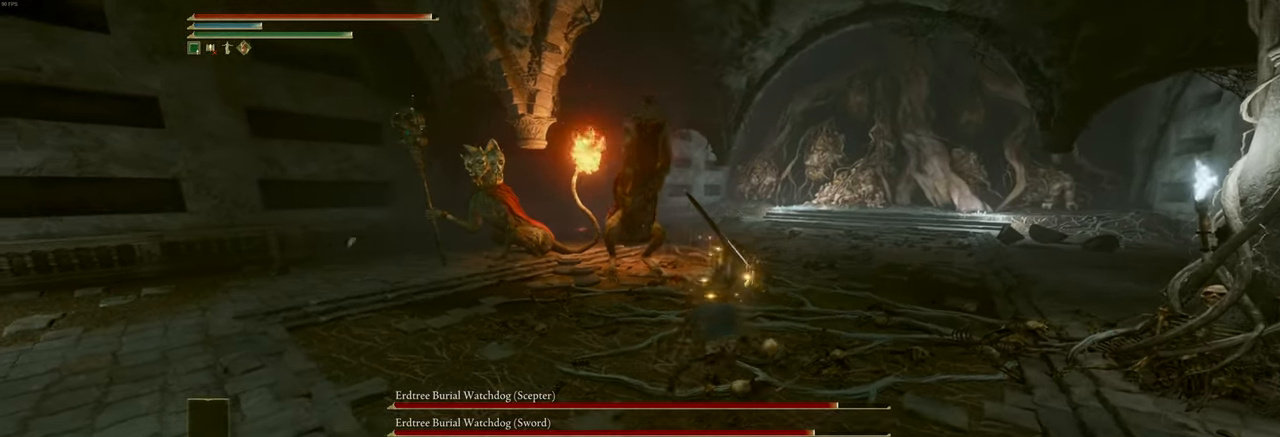
{"keys": ["d"], "mouse": [], "events": [[134, "w", "up"]]}
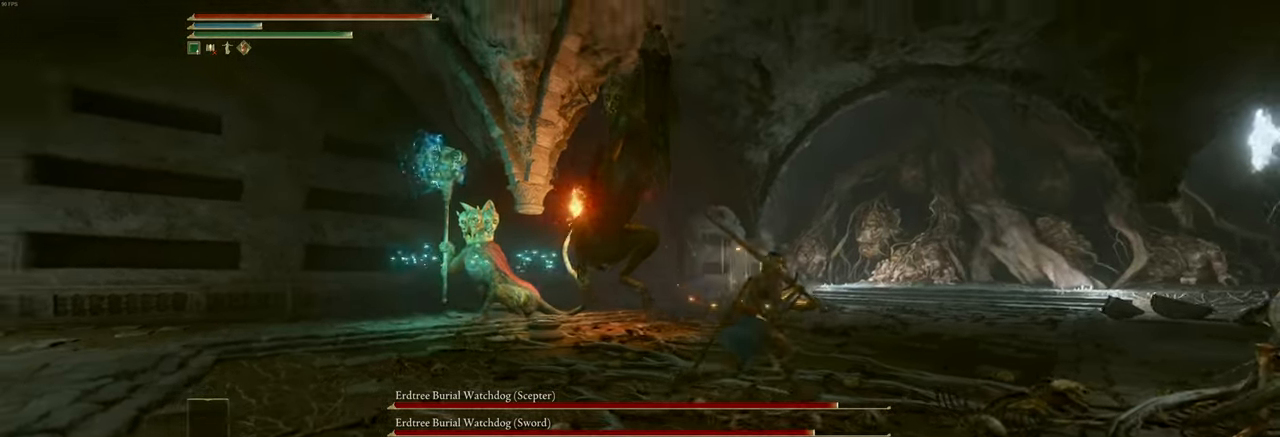
{"keys": ["d"], "mouse": [], "events": []}
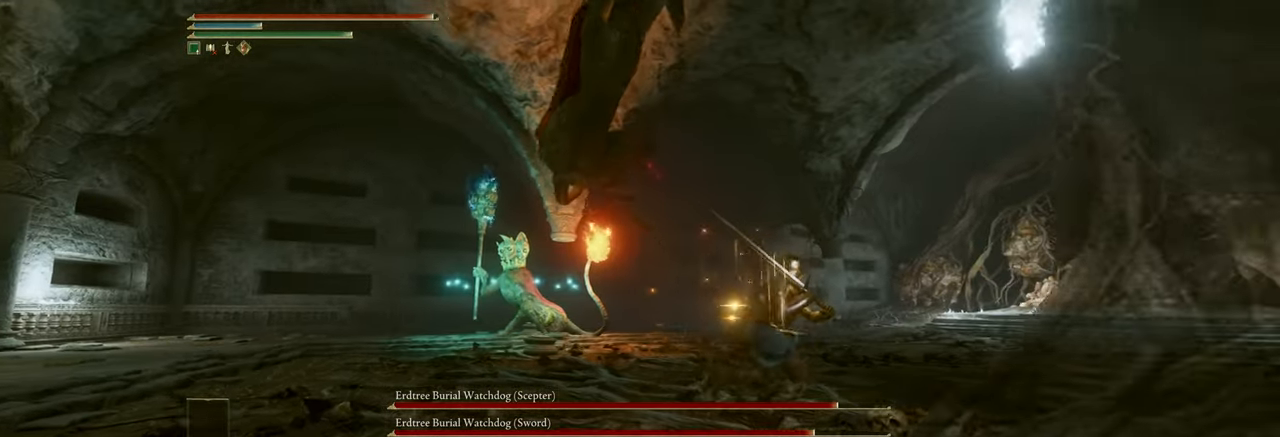
{"keys": ["d"], "mouse": [], "events": [[184, "shift", "down"], [284, "shift", "up"]]}
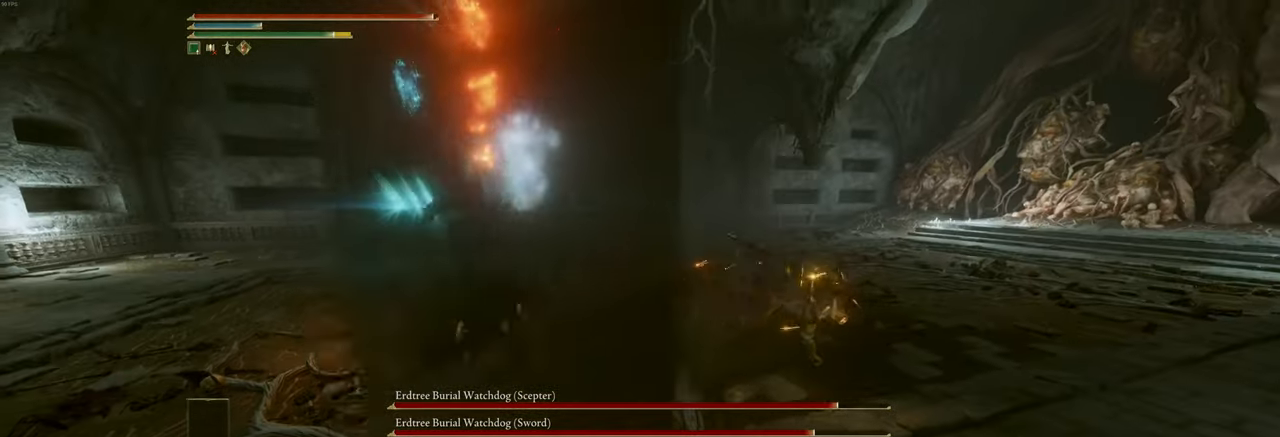
{"keys": ["w"], "mouse": [], "events": [[217, "d", "up"], [284, "w", "down"]]}
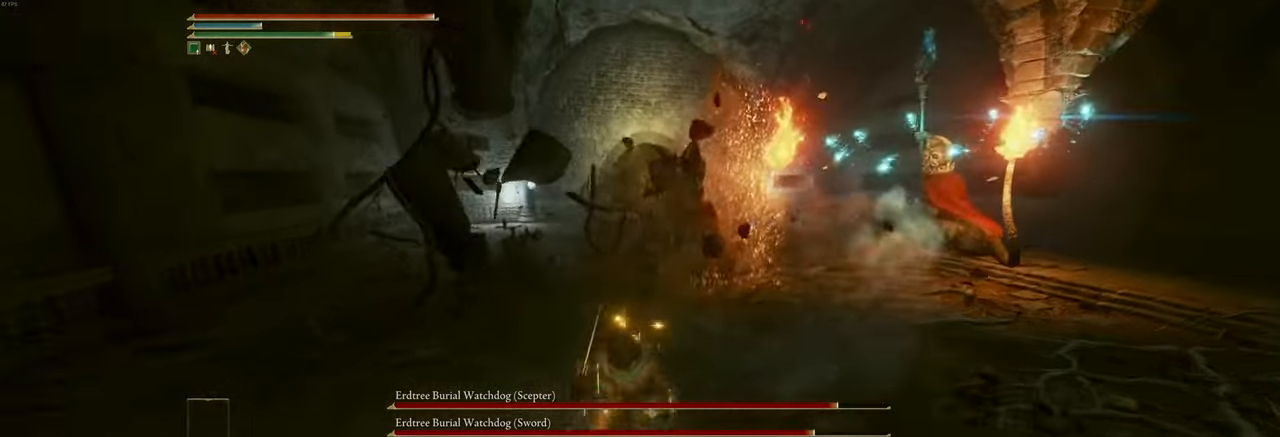
{"keys": ["d"], "mouse": [], "events": [[217, "a", "down"], [334, "w", "up"], [417, "d", "down"], [434, "a", "up"]]}
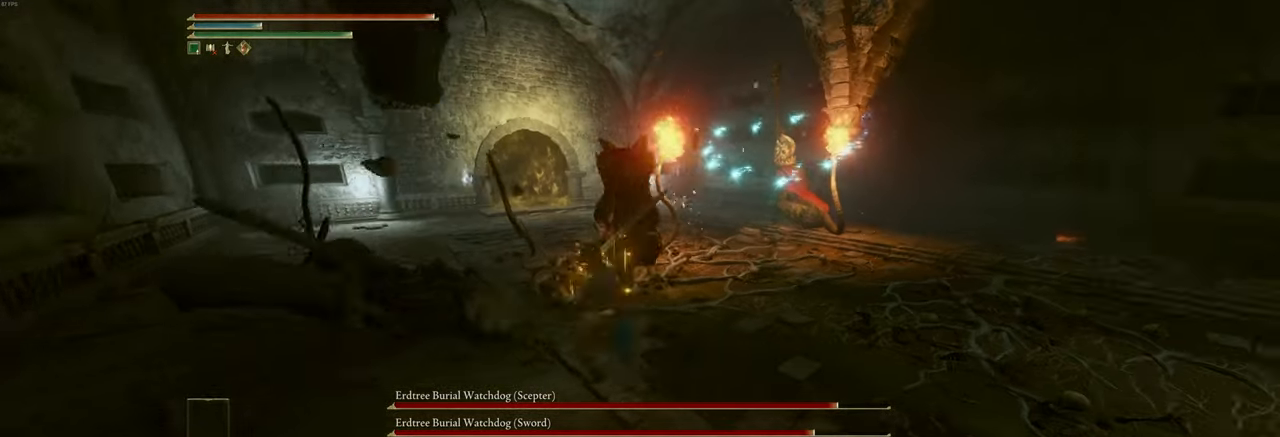
{"keys": ["d"], "mouse": [], "events": []}
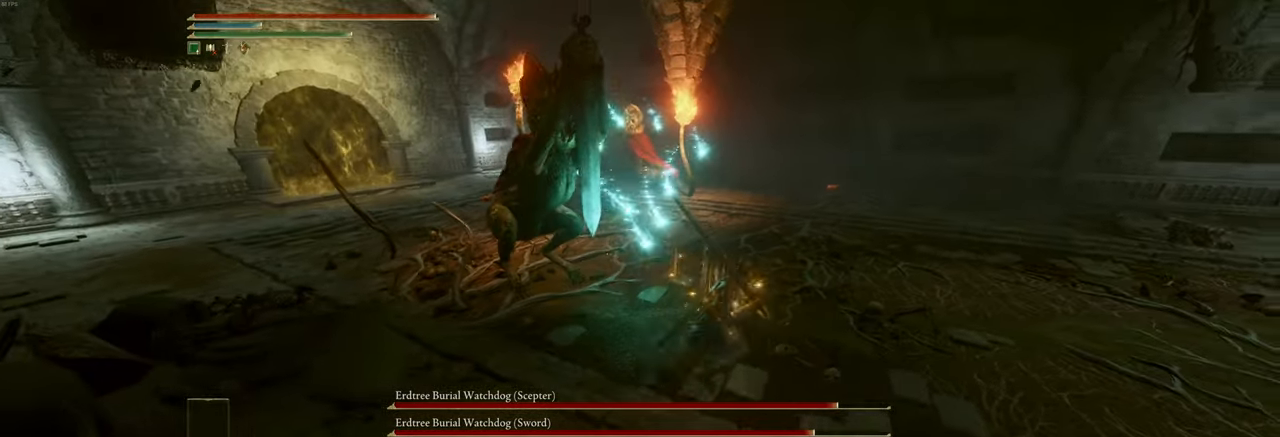
{"keys": ["d"], "mouse": [], "events": []}
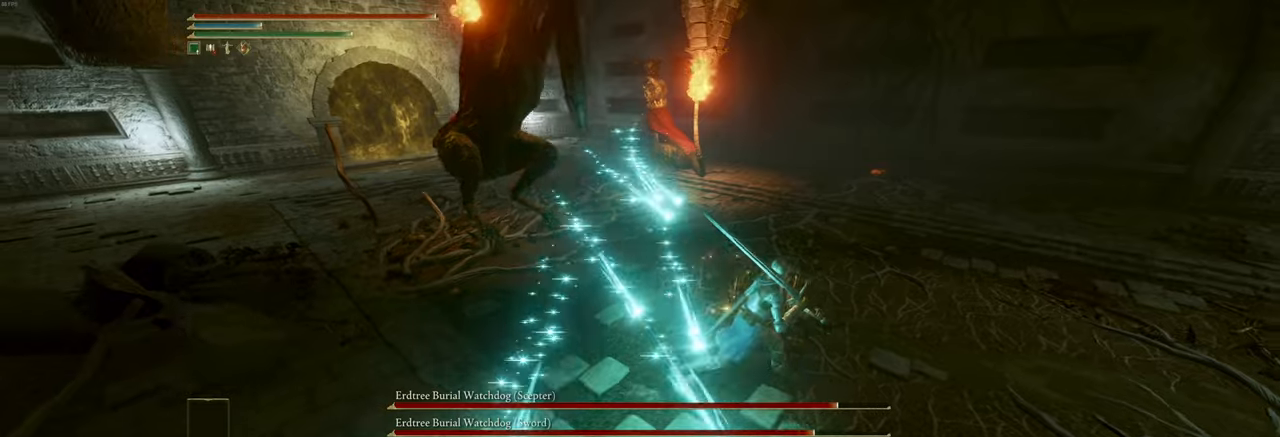
{"keys": ["a"], "mouse": [], "events": [[333, "a", "down"], [366, "d", "up"]]}
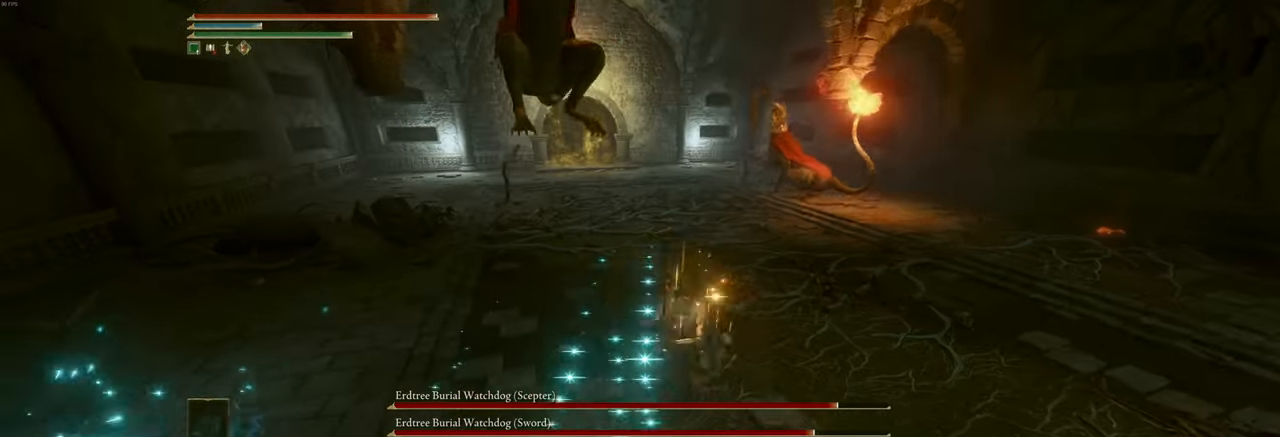
{"keys": ["a"], "mouse": [], "events": [[183, "shift", "down"], [283, "shift", "up"]]}
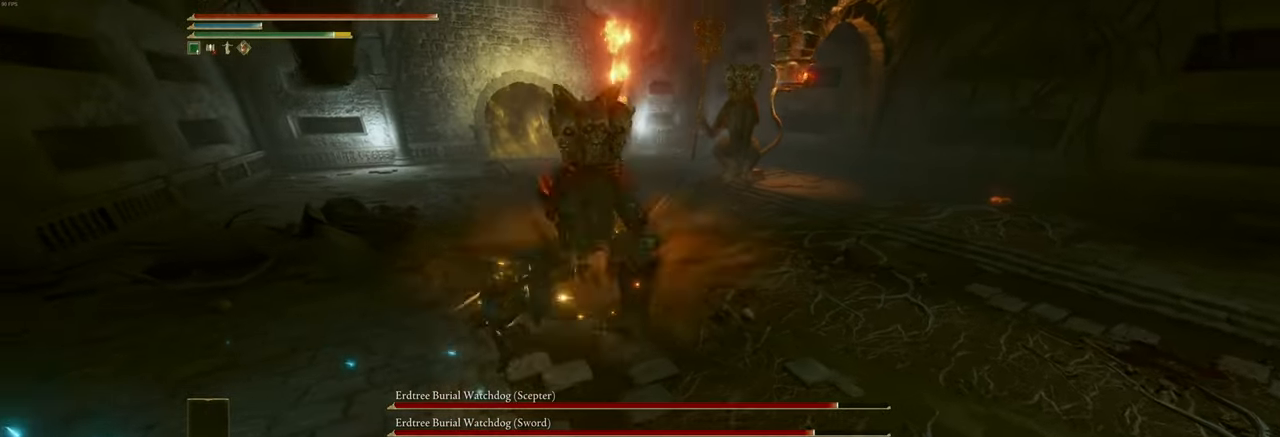
{"keys": ["w"], "mouse": [], "events": [[66, "w", "down"], [100, "a", "up"], [216, "mouse_left", "down"], [283, "mouse_left", "up"]]}
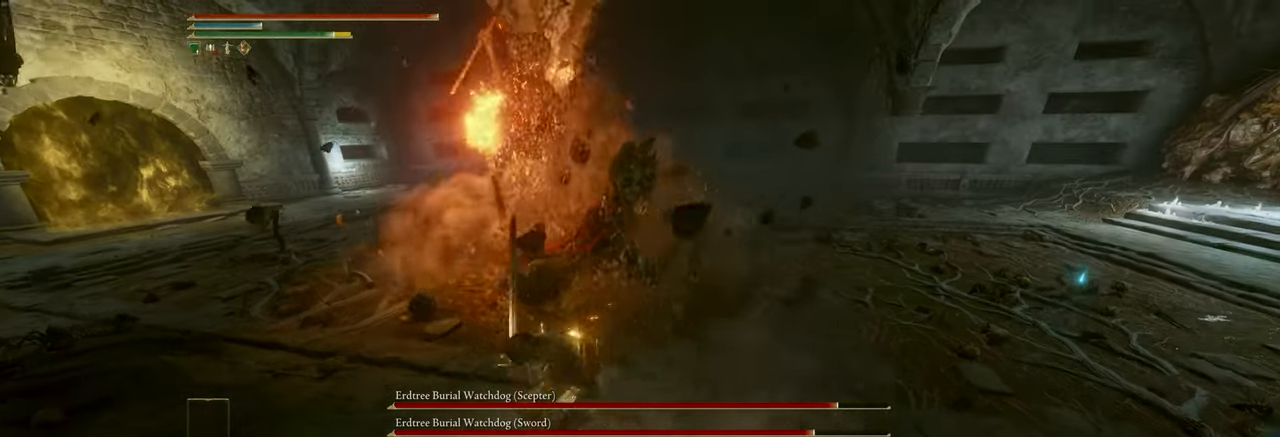
{"keys": ["s"], "mouse": [], "events": [[400, "w", "up"], [416, "s", "down"]]}